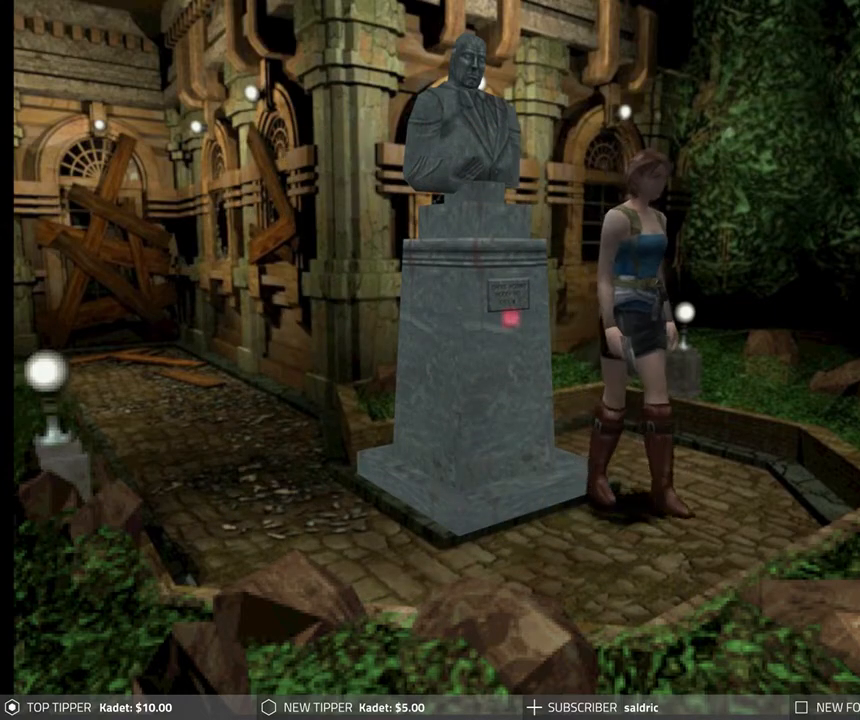
Gameplay with a controller (PlayStation layout); each line is a JSON object with the inputs held at the frame after it. "events" lists button and stick changes between this image and that frame as [ms after this image, input, new state], when the widget could be followed in between. Not read: right_stick.
{"buttons": ["DPAD_DOWN"], "left_stick": "center", "events": [[33, "DPAD_DOWN", "up"], [433, "DPAD_DOWN", "down"], [433, "DPAD_LEFT", "up"]]}
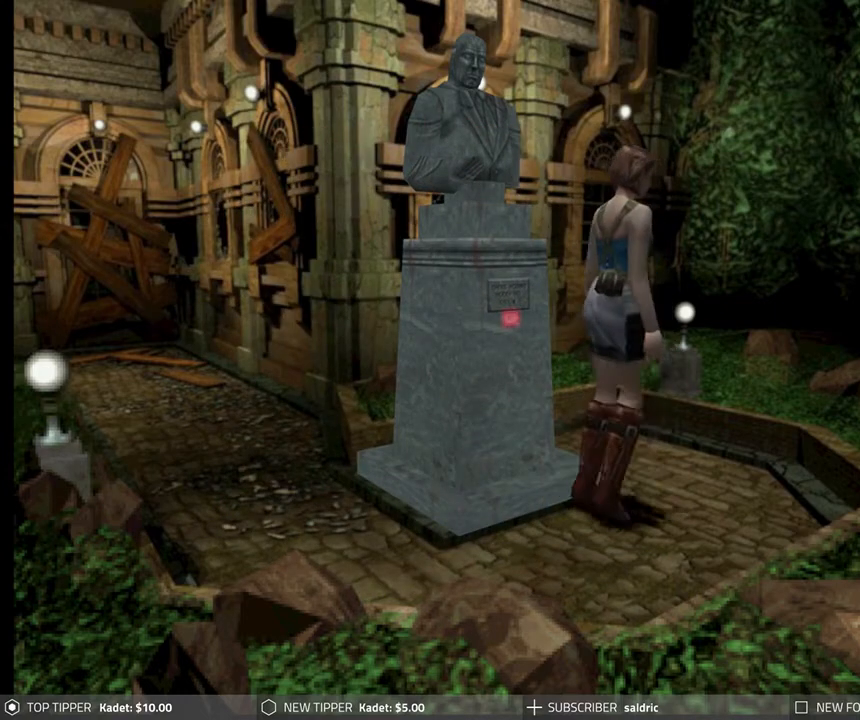
{"buttons": ["DPAD_RIGHT"], "left_stick": "center", "events": [[217, "DPAD_DOWN", "up"], [283, "DPAD_RIGHT", "down"]]}
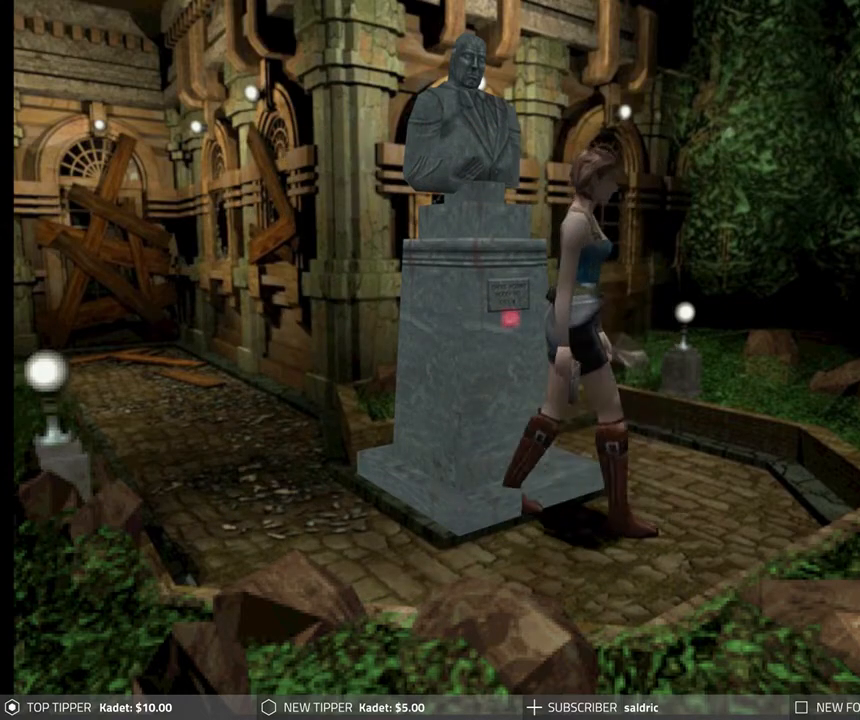
{"buttons": ["DPAD_RIGHT"], "left_stick": "center", "events": [[17, "DPAD_RIGHT", "up"], [117, "DPAD_RIGHT", "down"]]}
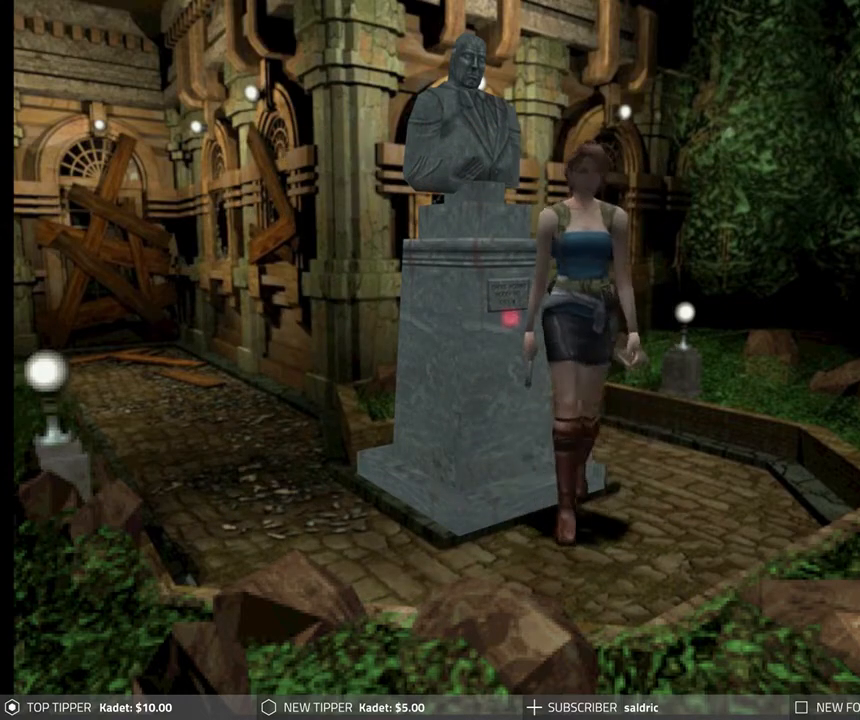
{"buttons": ["DPAD_RIGHT"], "left_stick": "center", "events": []}
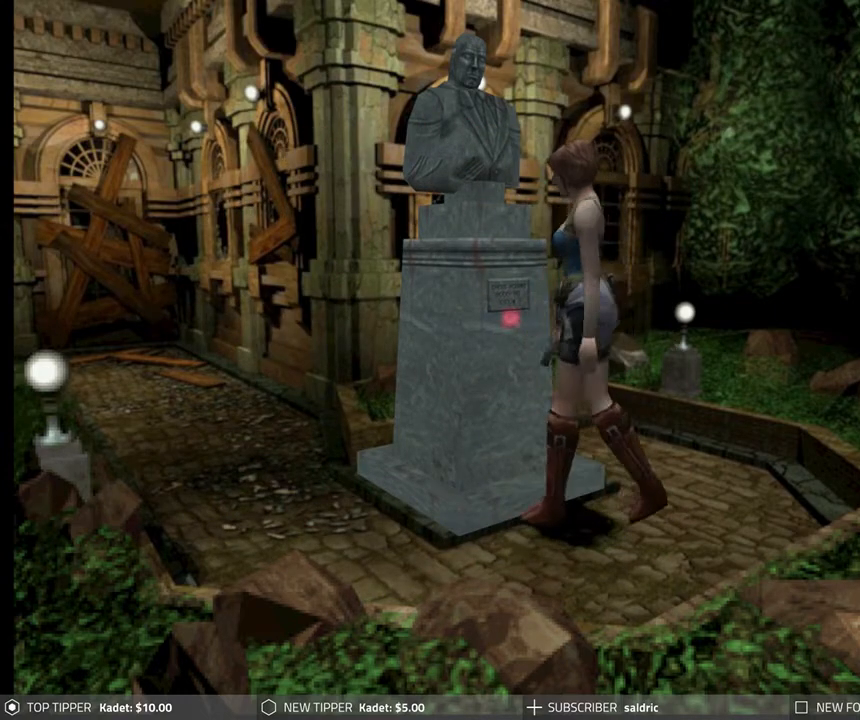
{"buttons": [], "left_stick": "center", "events": [[133, "DPAD_RIGHT", "up"], [250, "TRIANGLE", "down"], [400, "TRIANGLE", "up"]]}
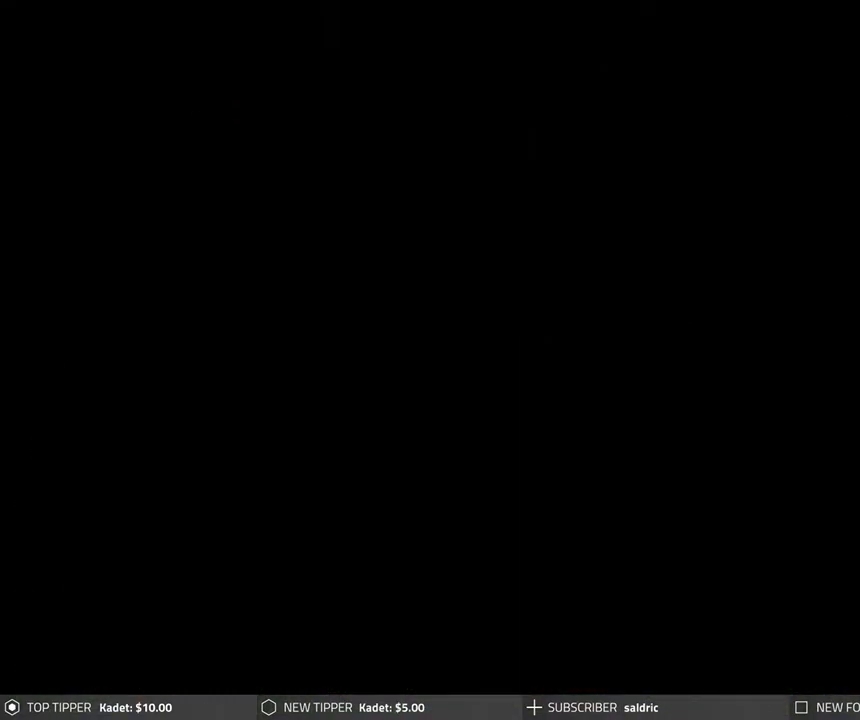
{"buttons": ["DPAD_DOWN"], "left_stick": "center", "events": [[483, "DPAD_DOWN", "down"]]}
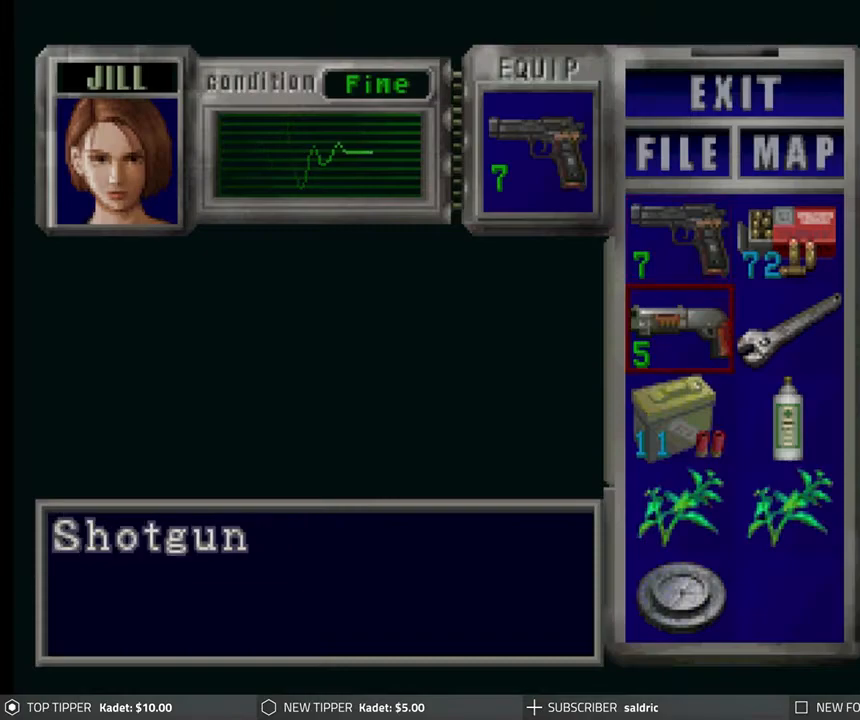
{"buttons": ["DPAD_DOWN"], "left_stick": "center", "events": [[100, "DPAD_DOWN", "up"], [150, "DPAD_DOWN", "down"], [217, "DPAD_DOWN", "up"], [300, "DPAD_DOWN", "down"], [367, "DPAD_DOWN", "up"], [450, "DPAD_DOWN", "down"]]}
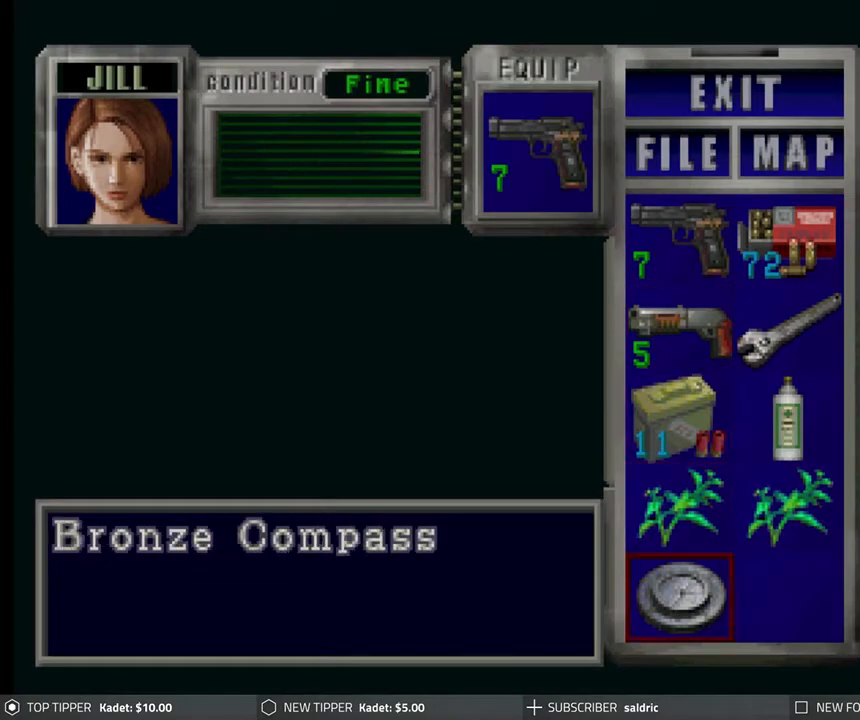
{"buttons": ["CROSS"], "left_stick": "center", "events": [[17, "DPAD_DOWN", "up"], [150, "CROSS", "down"], [333, "CROSS", "up"], [450, "CROSS", "down"]]}
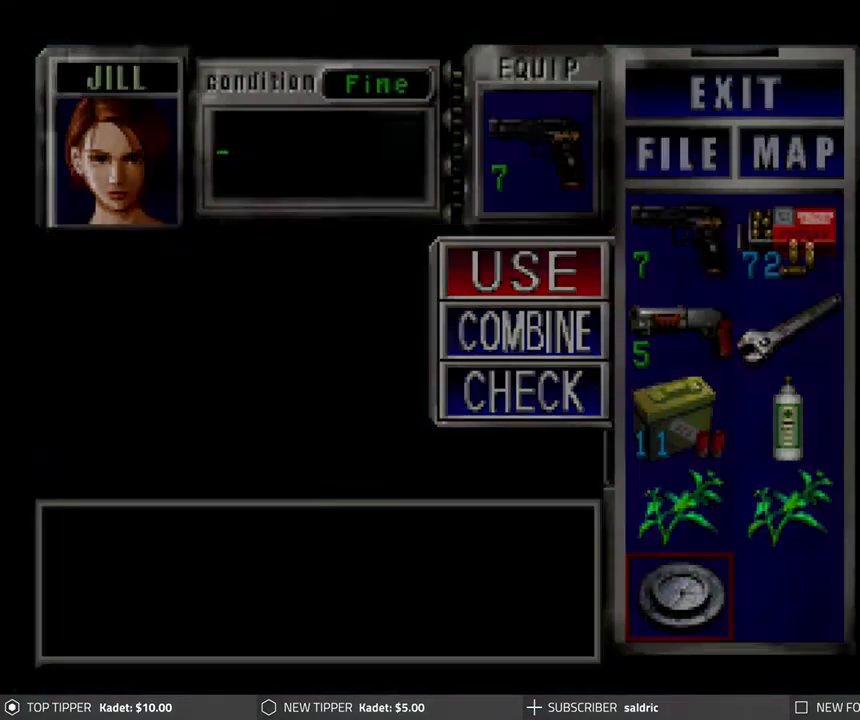
{"buttons": [], "left_stick": "center", "events": [[117, "CROSS", "up"]]}
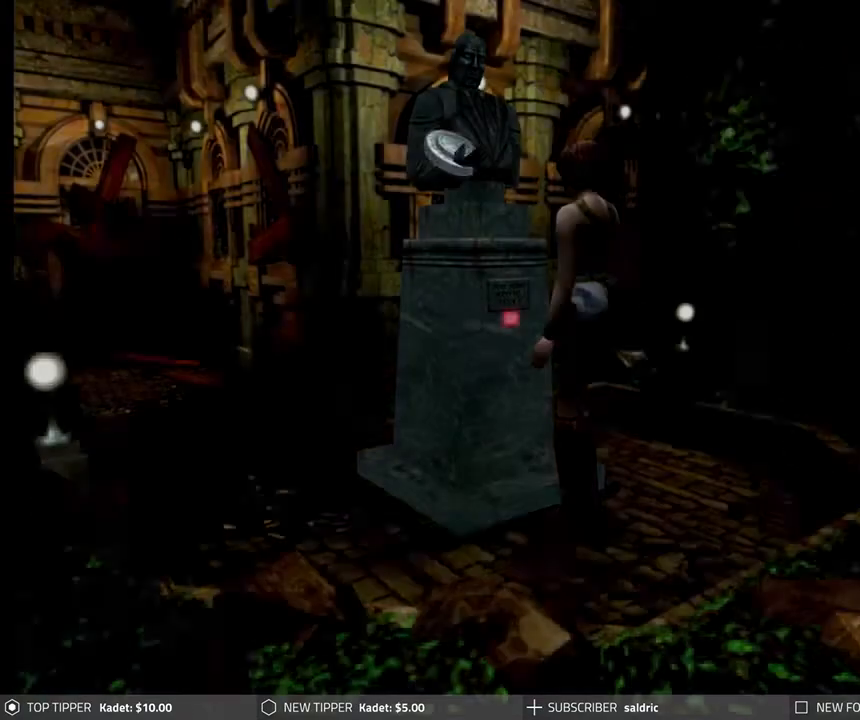
{"buttons": [], "left_stick": "center", "events": []}
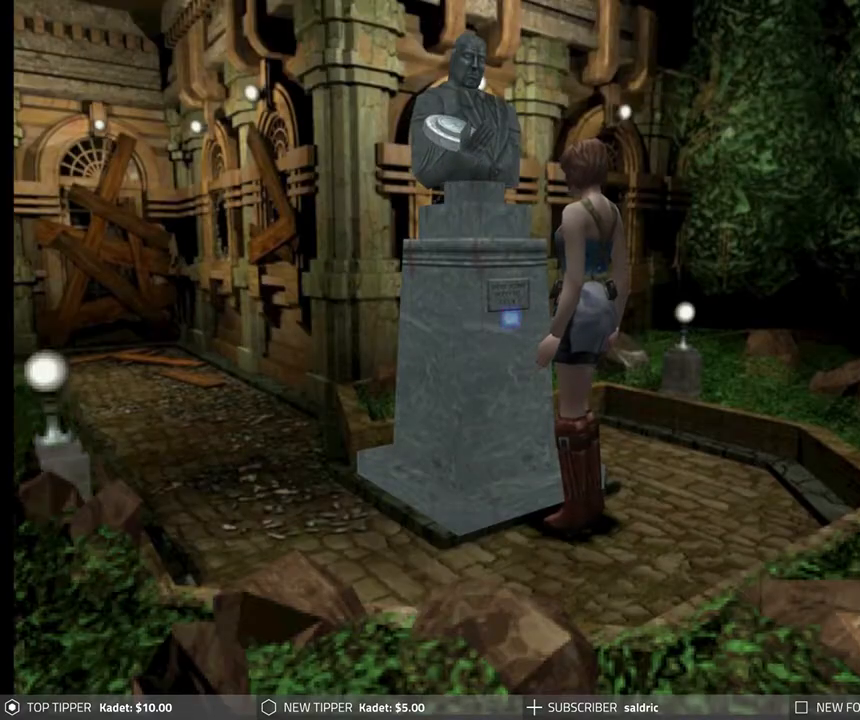
{"buttons": [], "left_stick": "center", "events": []}
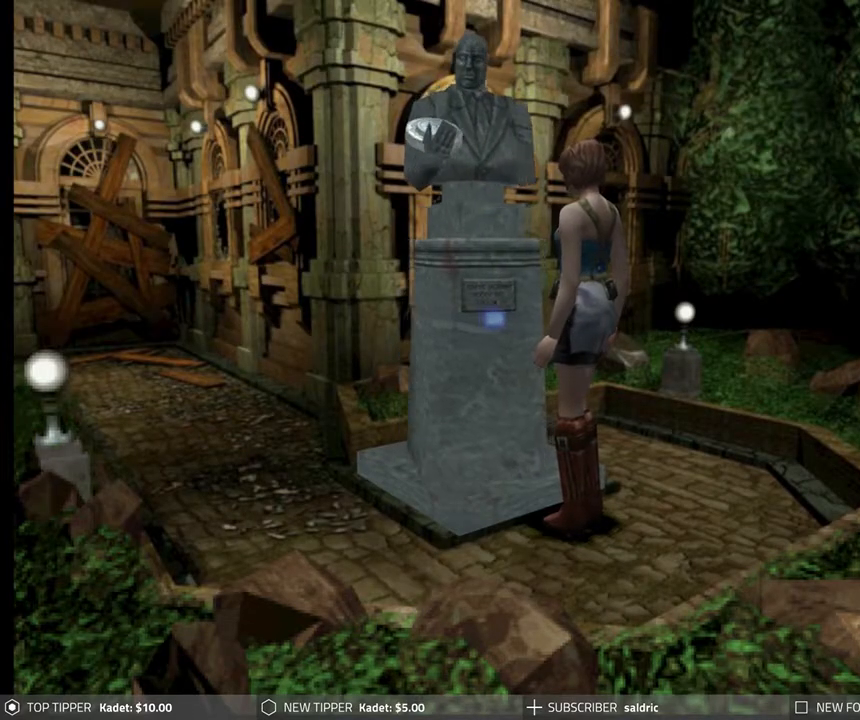
{"buttons": [], "left_stick": "center", "events": []}
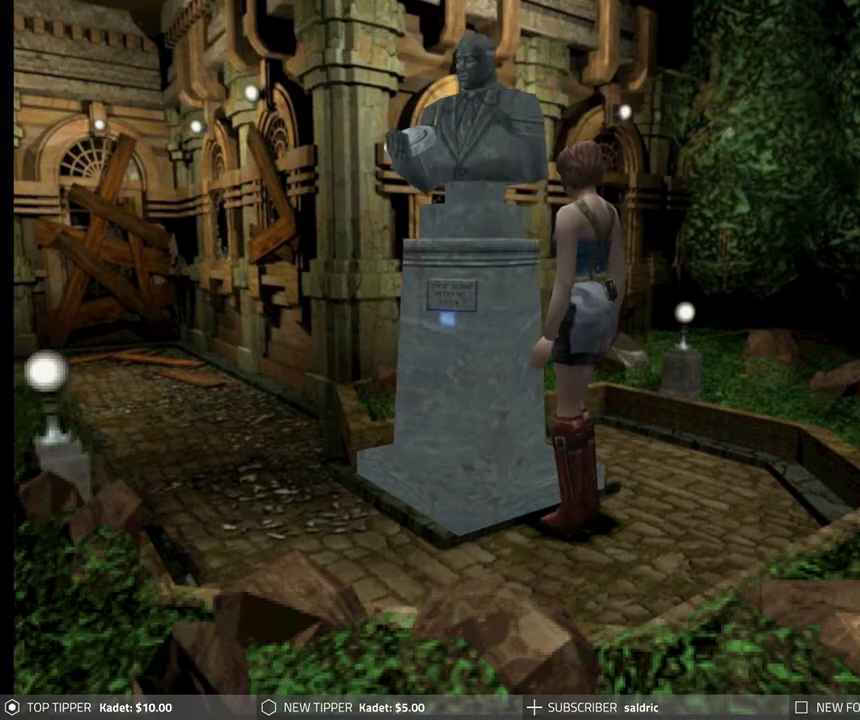
{"buttons": [], "left_stick": "center", "events": []}
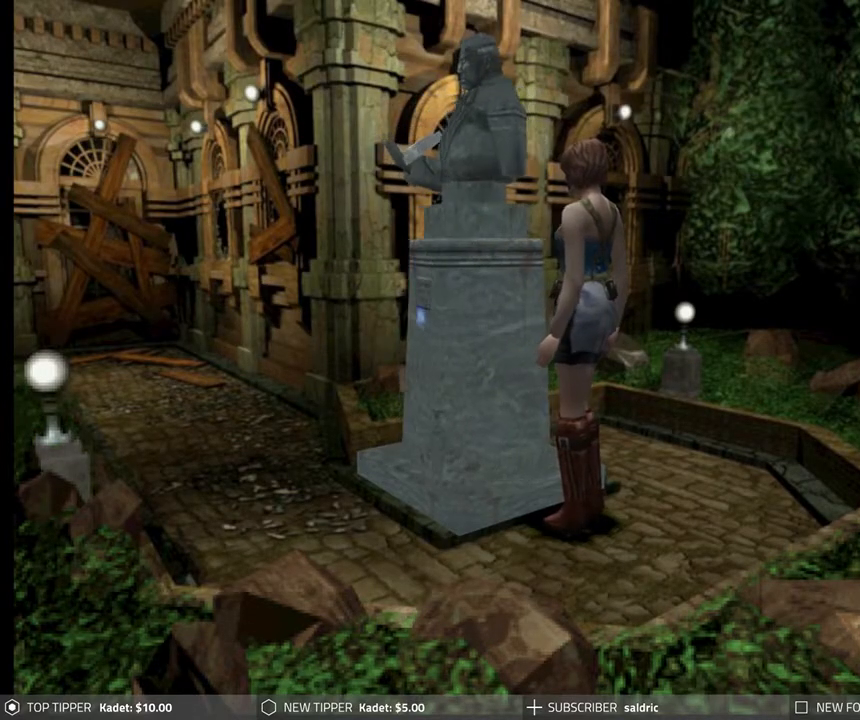
{"buttons": [], "left_stick": "center", "events": []}
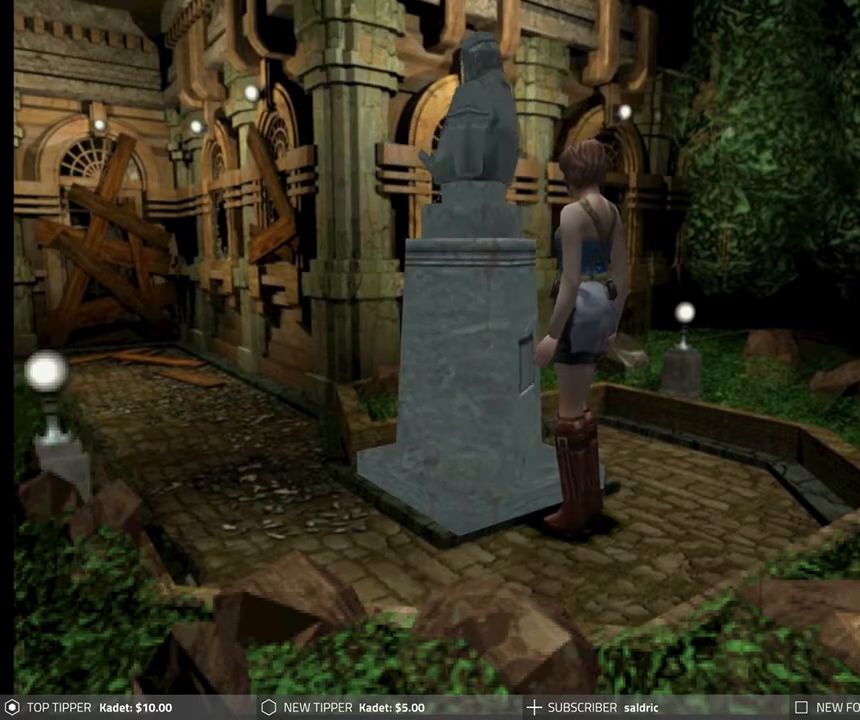
{"buttons": [], "left_stick": "center", "events": []}
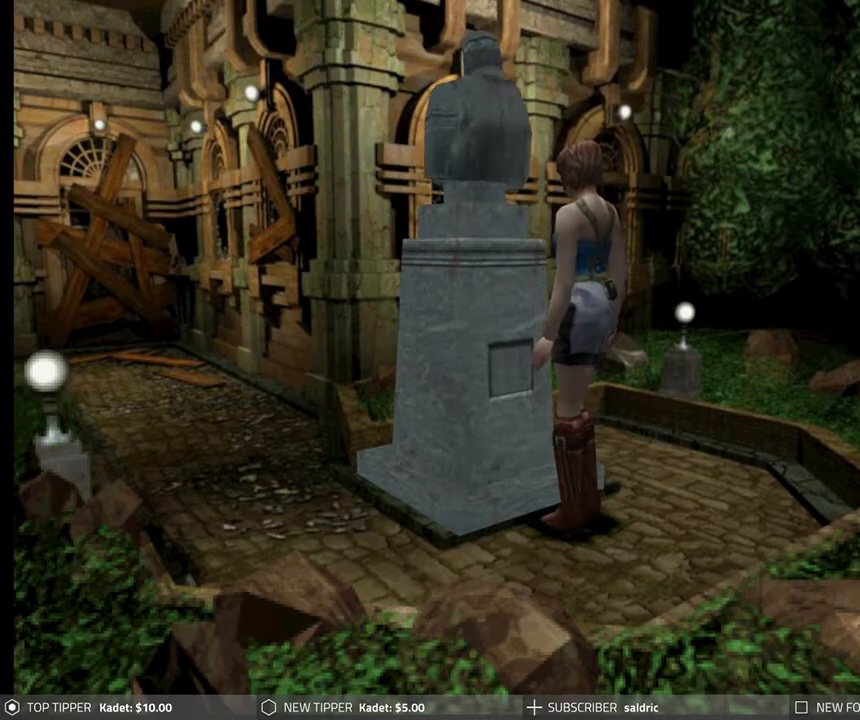
{"buttons": ["CROSS"], "left_stick": "center", "events": [[133, "CROSS", "down"], [383, "CROSS", "up"], [500, "CROSS", "down"]]}
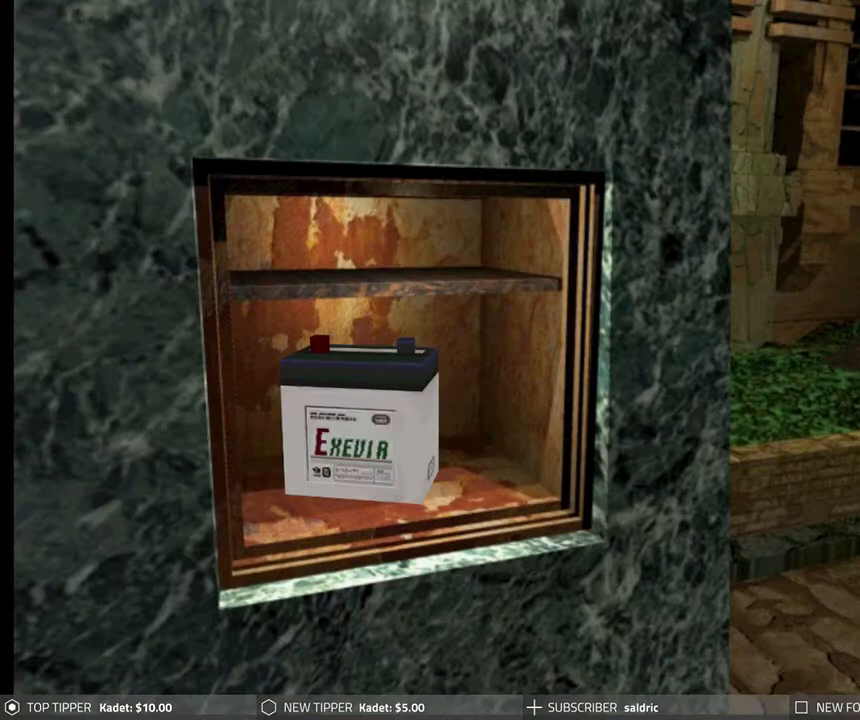
{"buttons": [], "left_stick": "center", "events": [[467, "CROSS", "up"]]}
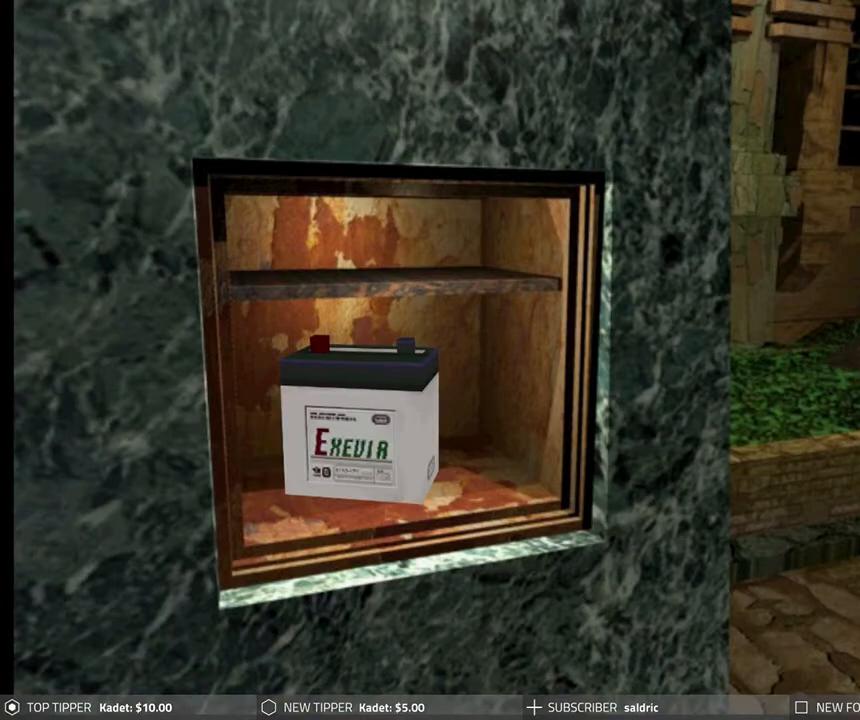
{"buttons": ["CROSS"], "left_stick": "center", "events": [[150, "CROSS", "down"]]}
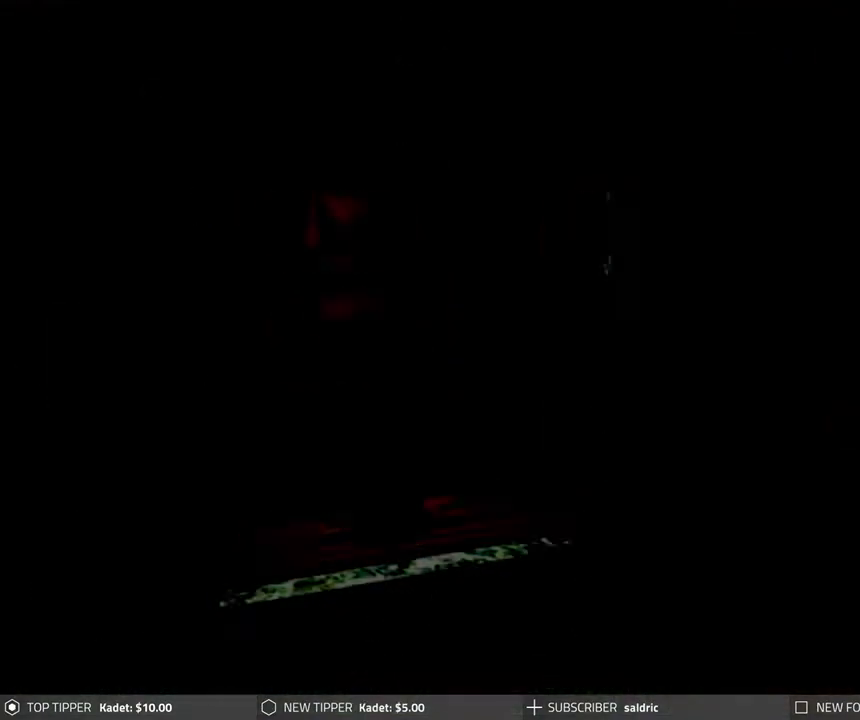
{"buttons": ["CROSS"], "left_stick": "center", "events": [[167, "CROSS", "up"], [333, "CROSS", "down"]]}
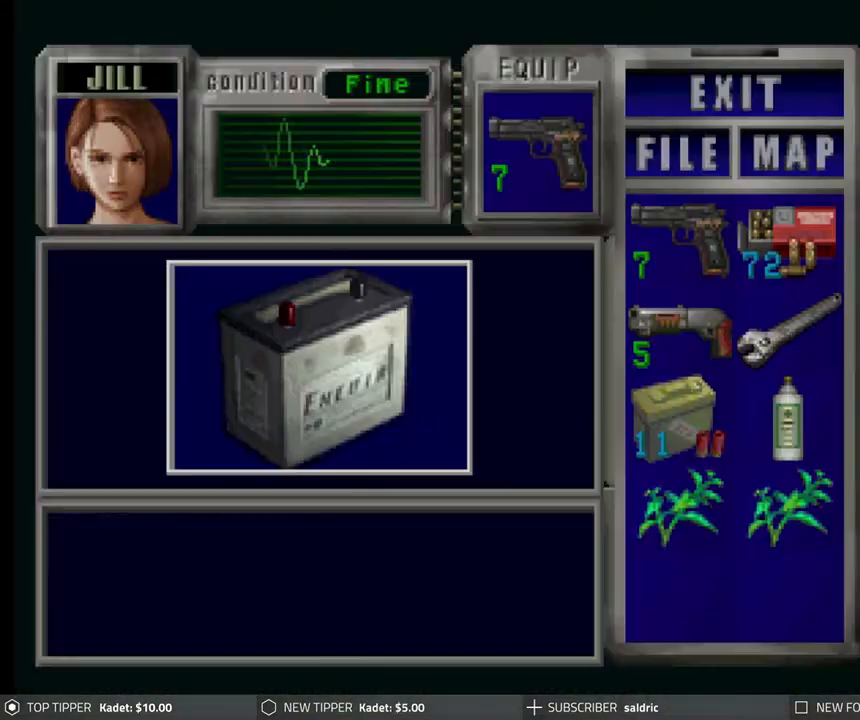
{"buttons": ["CROSS"], "left_stick": "center", "events": []}
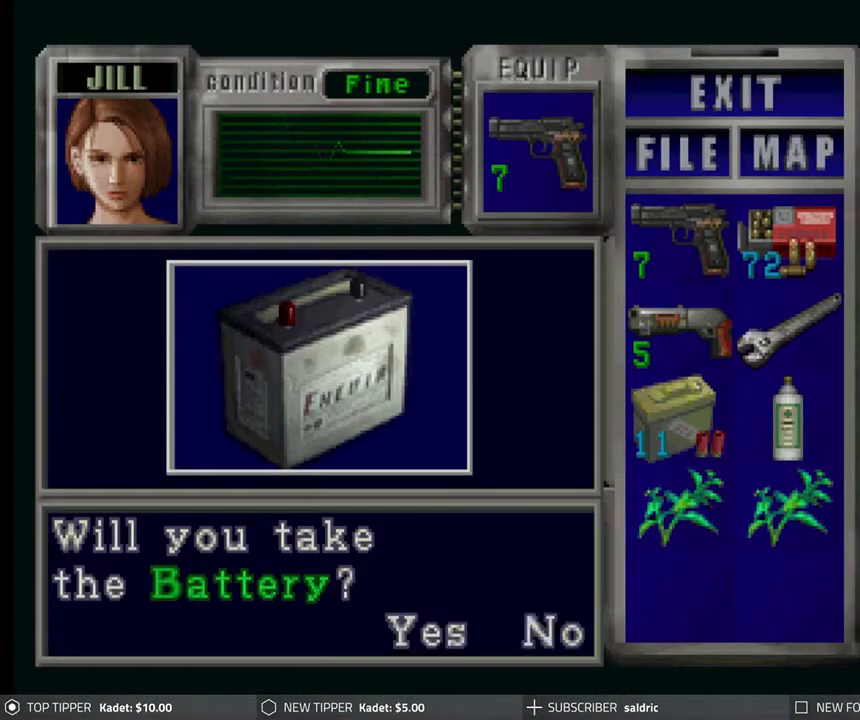
{"buttons": [], "left_stick": "center", "events": [[67, "CROSS", "up"], [150, "CROSS", "down"], [267, "CROSS", "up"], [350, "CROSS", "down"], [500, "CROSS", "up"]]}
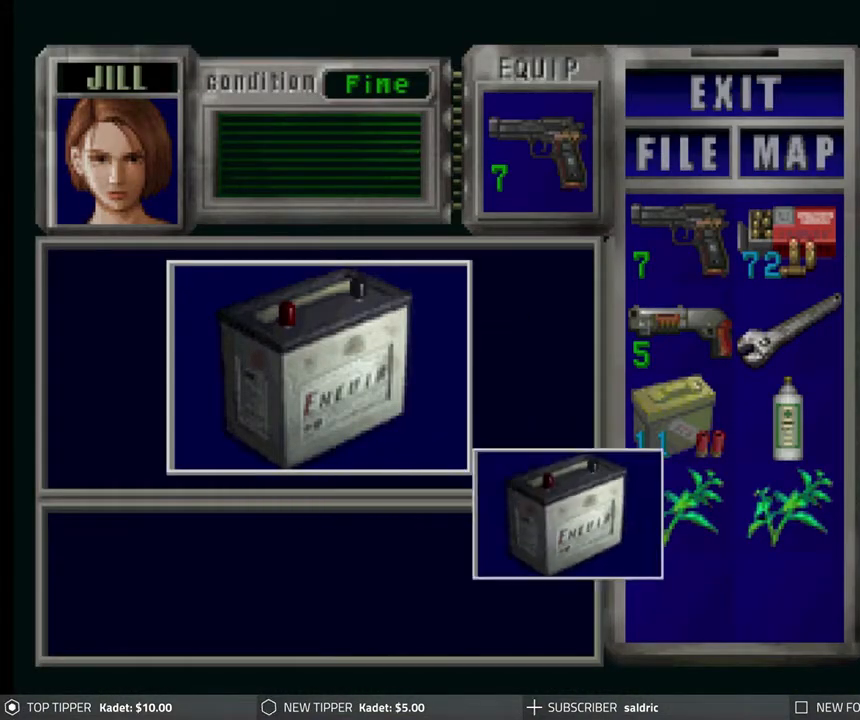
{"buttons": ["CROSS"], "left_stick": "center", "events": [[50, "CROSS", "down"], [200, "CROSS", "up"], [267, "CROSS", "down"], [383, "CROSS", "up"], [467, "CROSS", "down"]]}
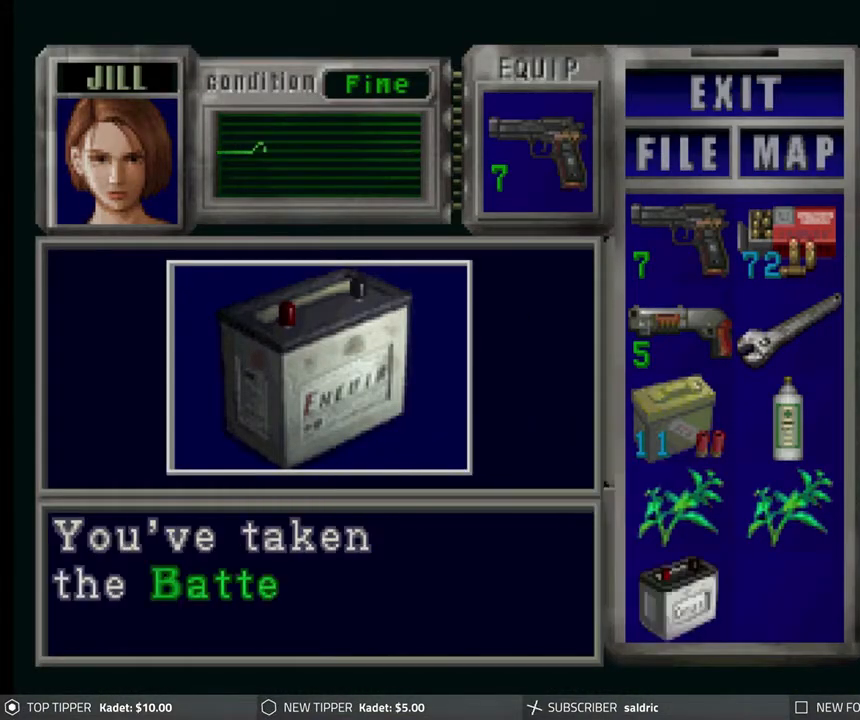
{"buttons": [], "left_stick": "center", "events": [[83, "CROSS", "up"], [133, "CROSS", "down"], [250, "CROSS", "up"]]}
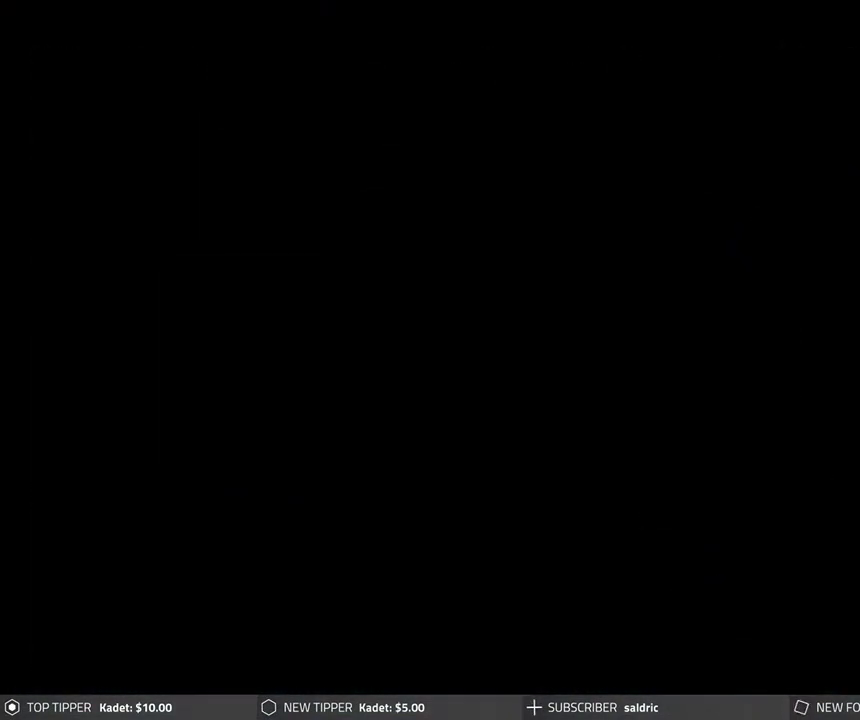
{"buttons": ["DPAD_LEFT"], "left_stick": "center", "events": [[250, "DPAD_LEFT", "down"]]}
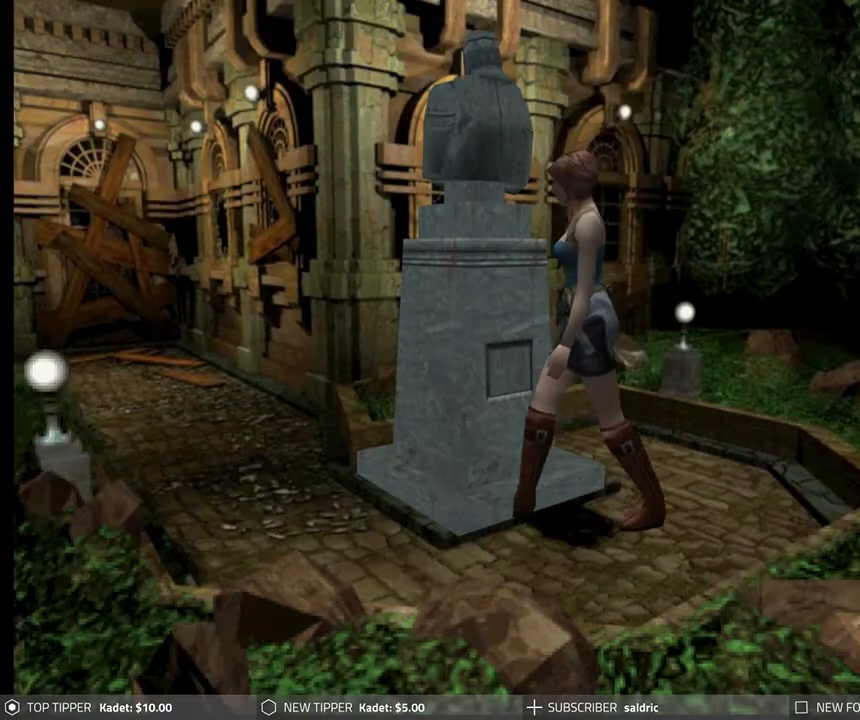
{"buttons": ["DPAD_LEFT"], "left_stick": "center", "events": []}
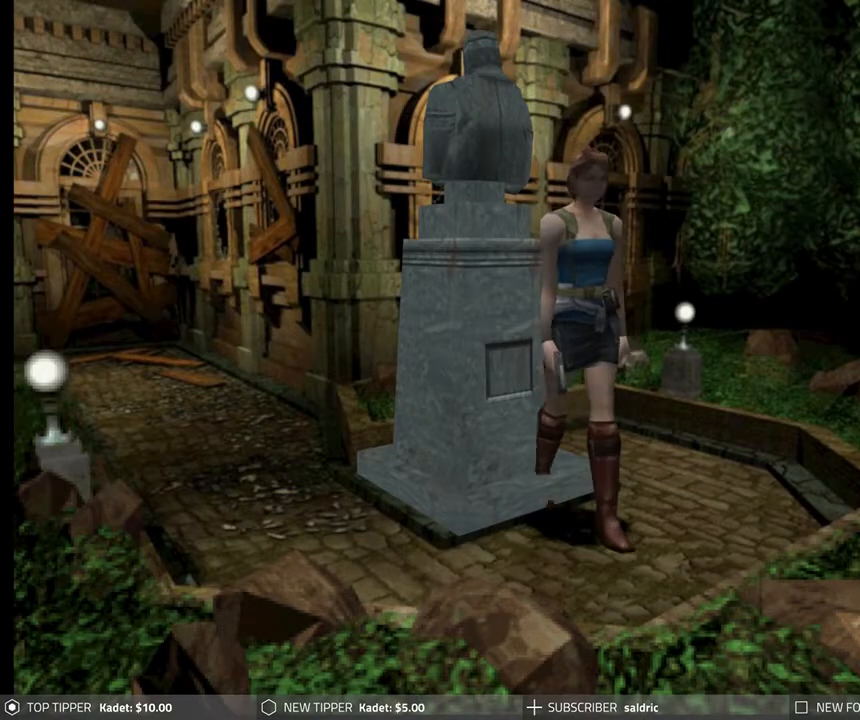
{"buttons": ["DPAD_DOWN"], "left_stick": "center", "events": [[300, "DPAD_DOWN", "down"], [350, "DPAD_LEFT", "up"]]}
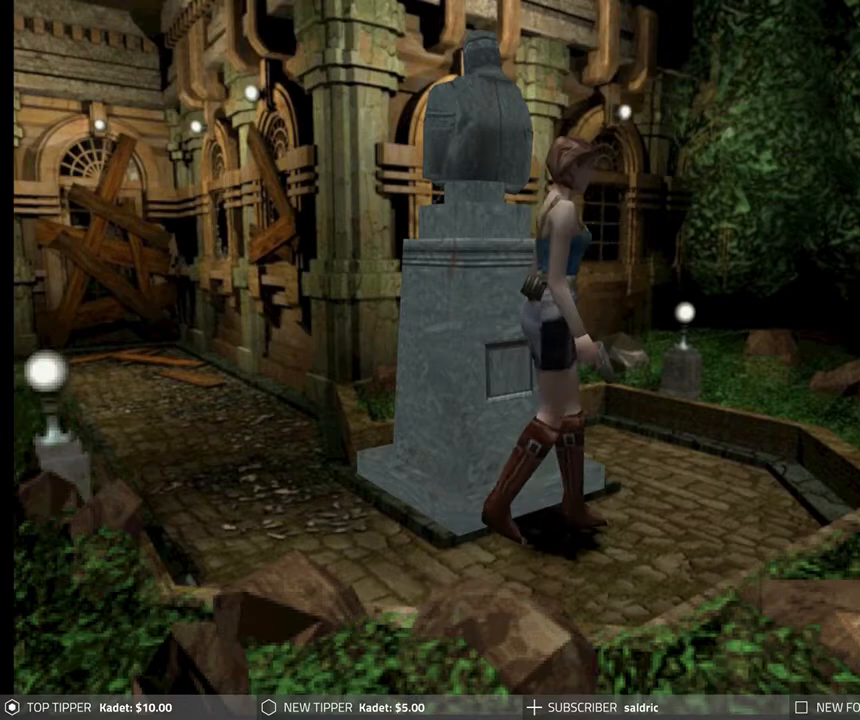
{"buttons": ["DPAD_DOWN", "DPAD_RIGHT"], "left_stick": "center", "events": [[500, "DPAD_RIGHT", "down"]]}
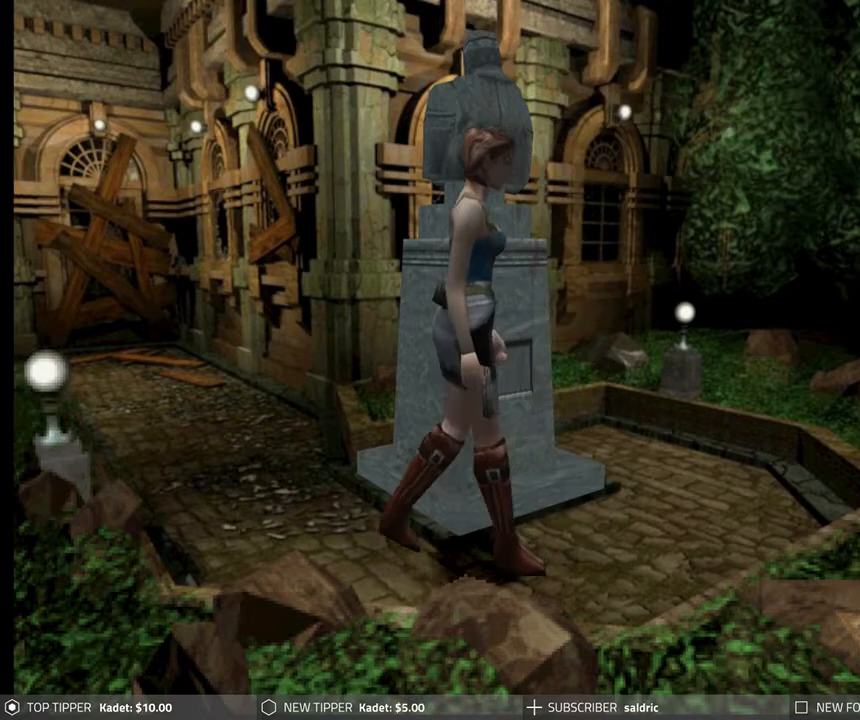
{"buttons": ["DPAD_DOWN"], "left_stick": "center", "events": [[350, "DPAD_RIGHT", "up"]]}
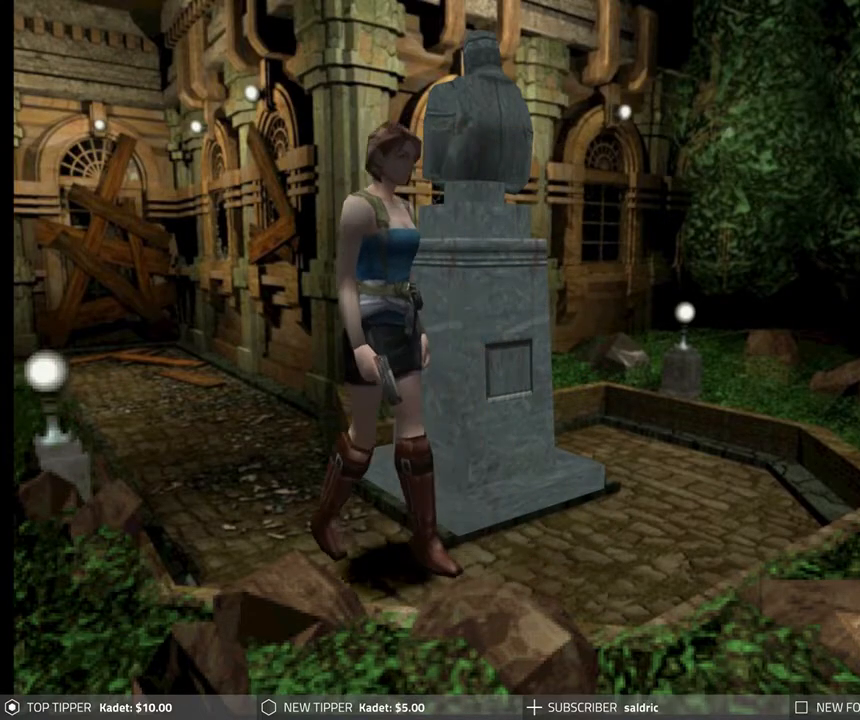
{"buttons": ["DPAD_DOWN"], "left_stick": "center", "events": []}
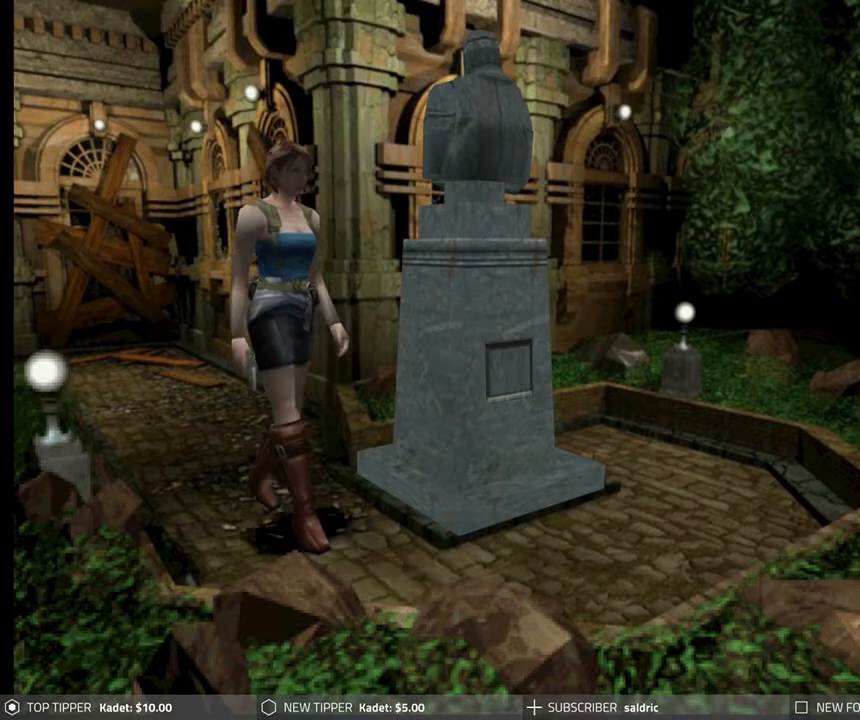
{"buttons": ["DPAD_DOWN"], "left_stick": "center", "events": []}
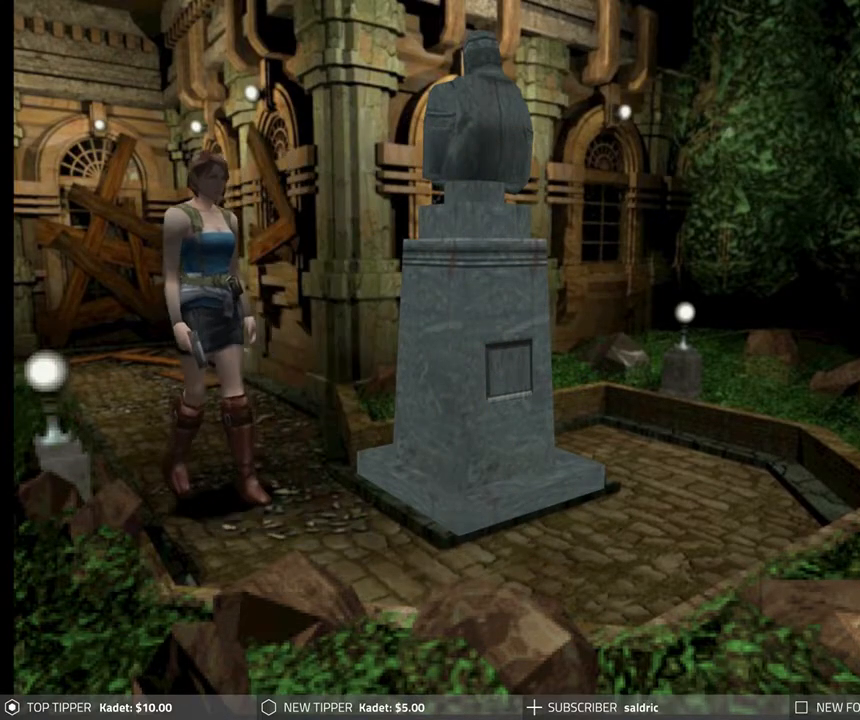
{"buttons": ["DPAD_DOWN"], "left_stick": "center", "events": []}